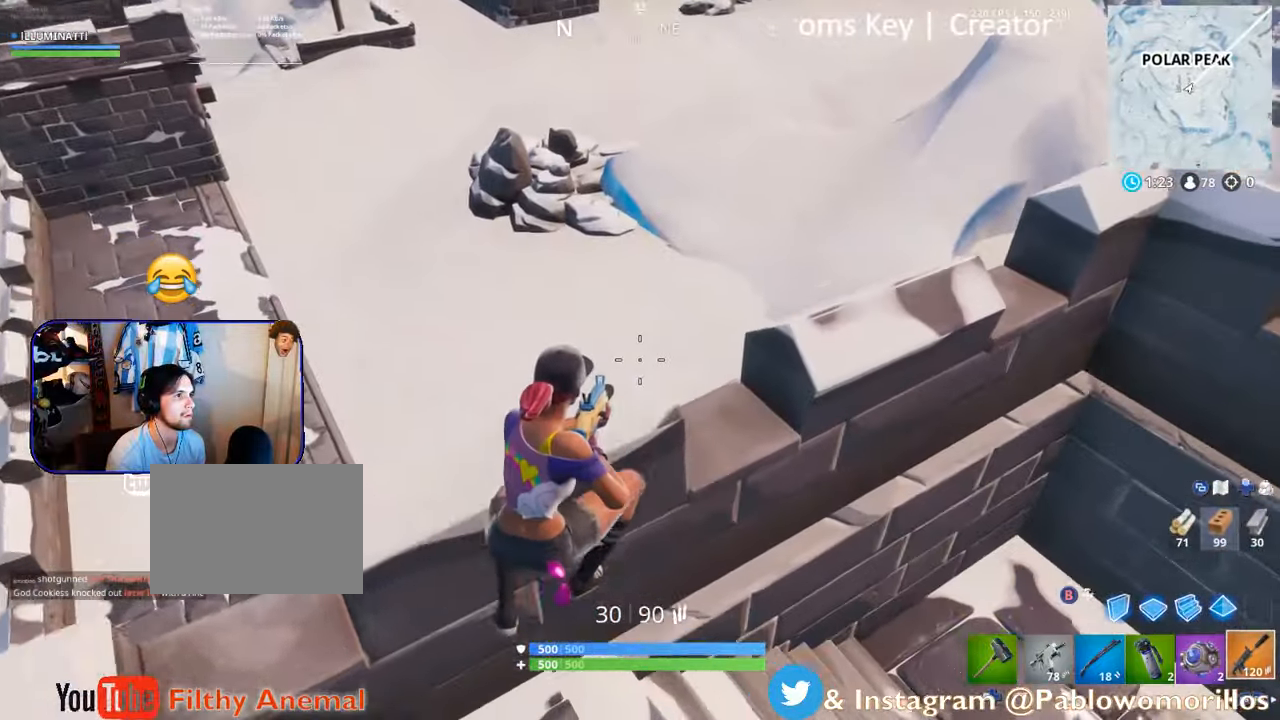
Gameplay with a controller (Xbox layout); each line is a JSON object with the inputs held at the frame after it. "events" lists button and stick changes between this image and that frame as [ms after this image, input, new state], when the widget could be followed in between.
{"buttons": [], "left_stick": "left", "right_stick": "up-left", "events": [[17, "left_stick", "down"], [50, "DPAD_LEFT", "down"], [134, "DPAD_LEFT", "up"], [167, "left_stick", "down-left"], [267, "left_stick", "left"], [317, "right_stick", "up-left"]]}
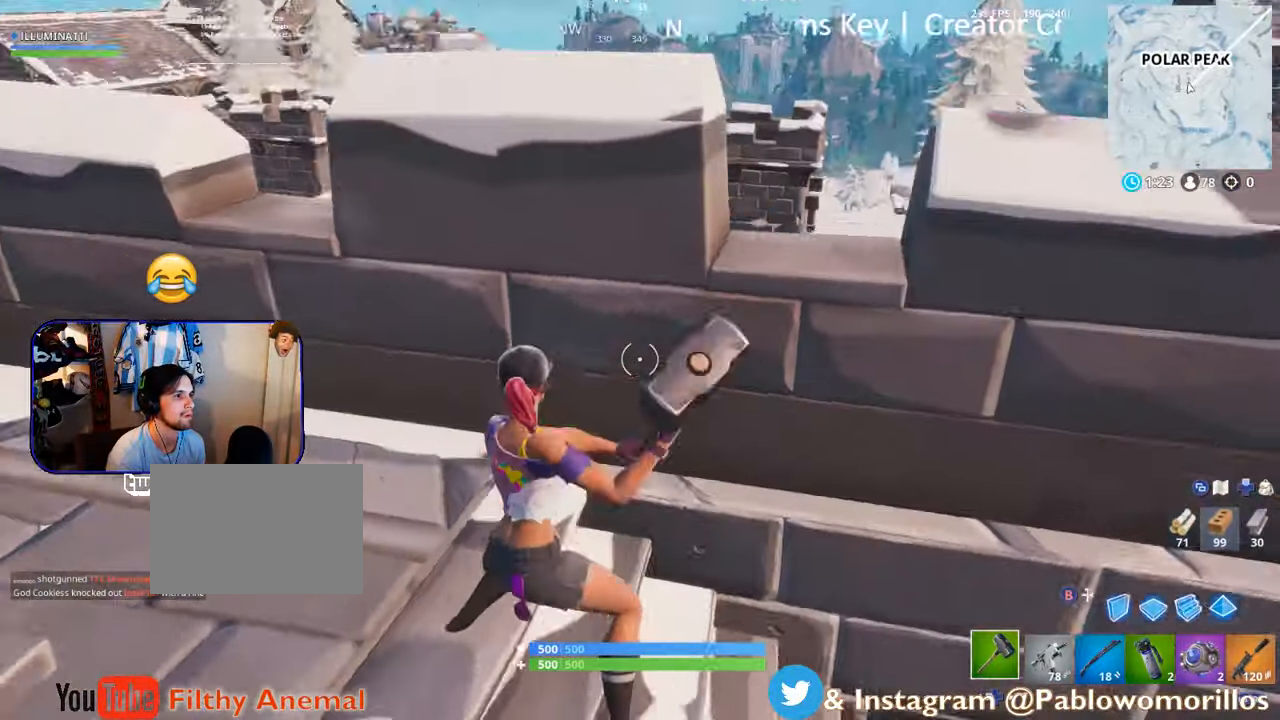
{"buttons": ["R2"], "left_stick": "down-right", "right_stick": "center", "events": [[17, "R2", "down"], [34, "left_stick", "up-left"], [167, "right_stick", "center"], [184, "left_stick", "center"], [384, "left_stick", "down-right"]]}
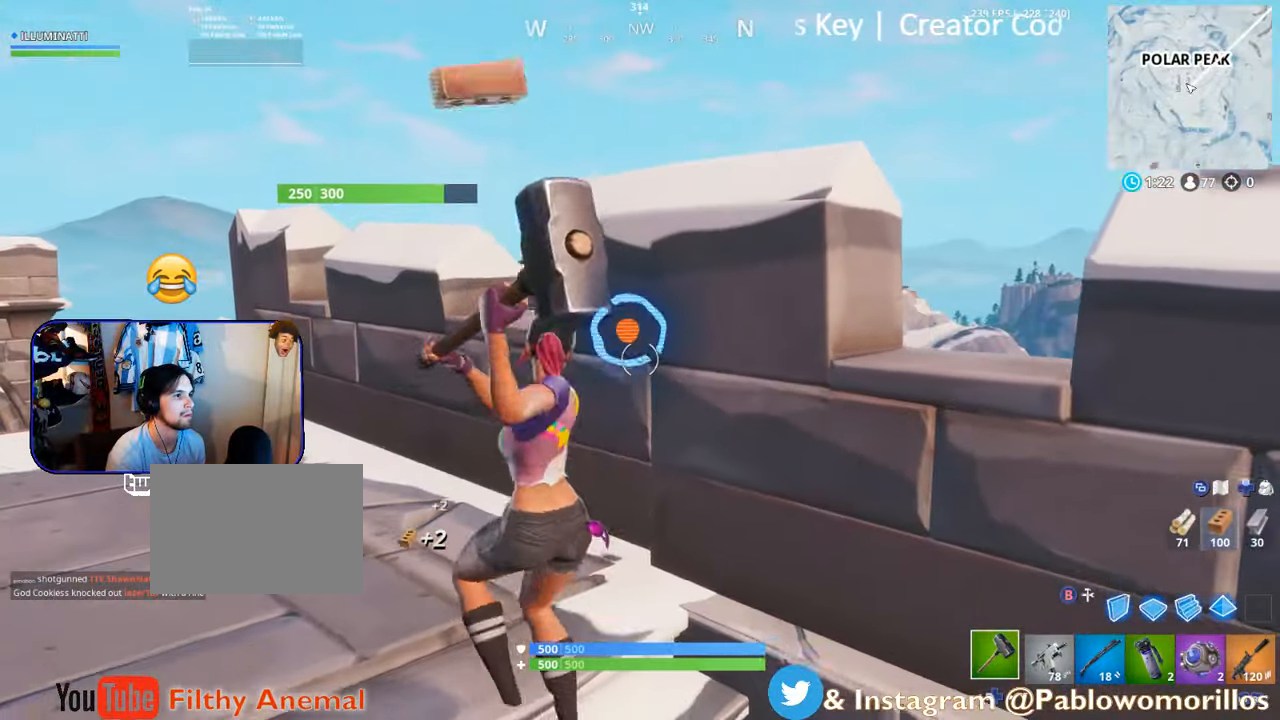
{"buttons": ["R2"], "left_stick": "up", "right_stick": "center", "events": [[50, "left_stick", "up"], [350, "left_stick", "down-left"], [434, "left_stick", "center"], [484, "left_stick", "up"]]}
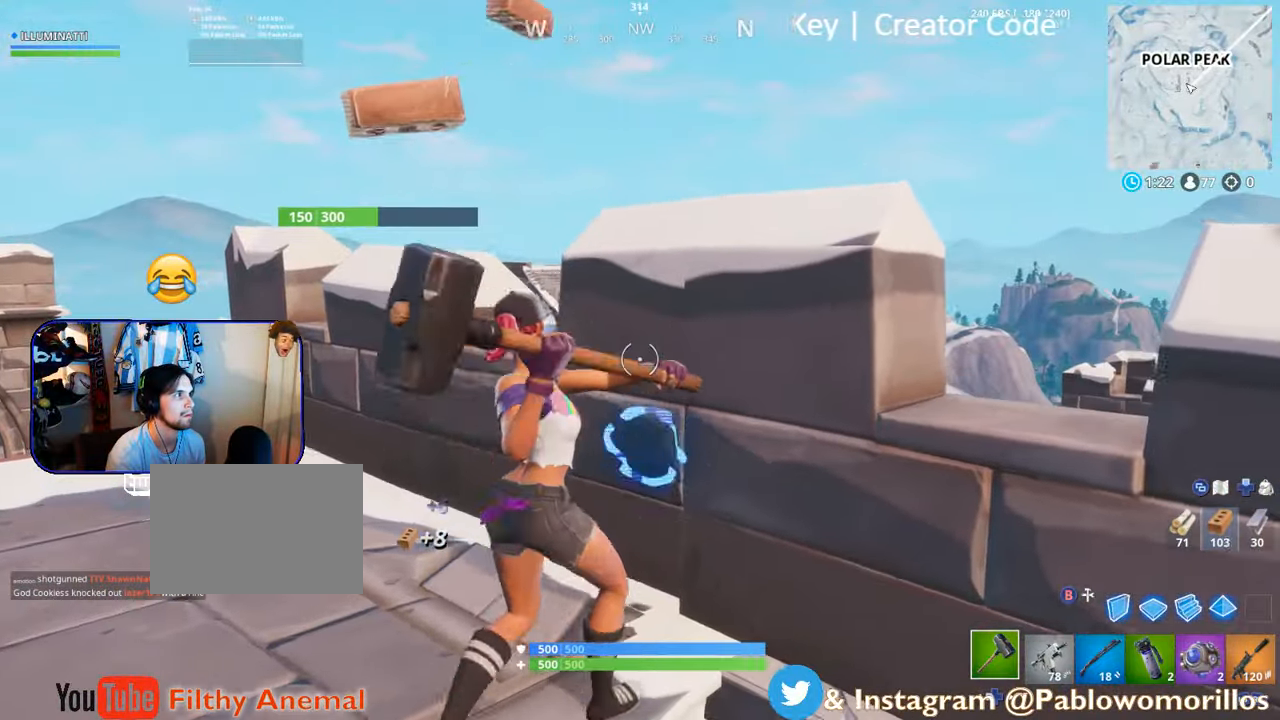
{"buttons": ["R2"], "left_stick": "up-left", "right_stick": "center", "events": [[67, "right_stick", "down"], [284, "left_stick", "up-left"], [284, "right_stick", "center"]]}
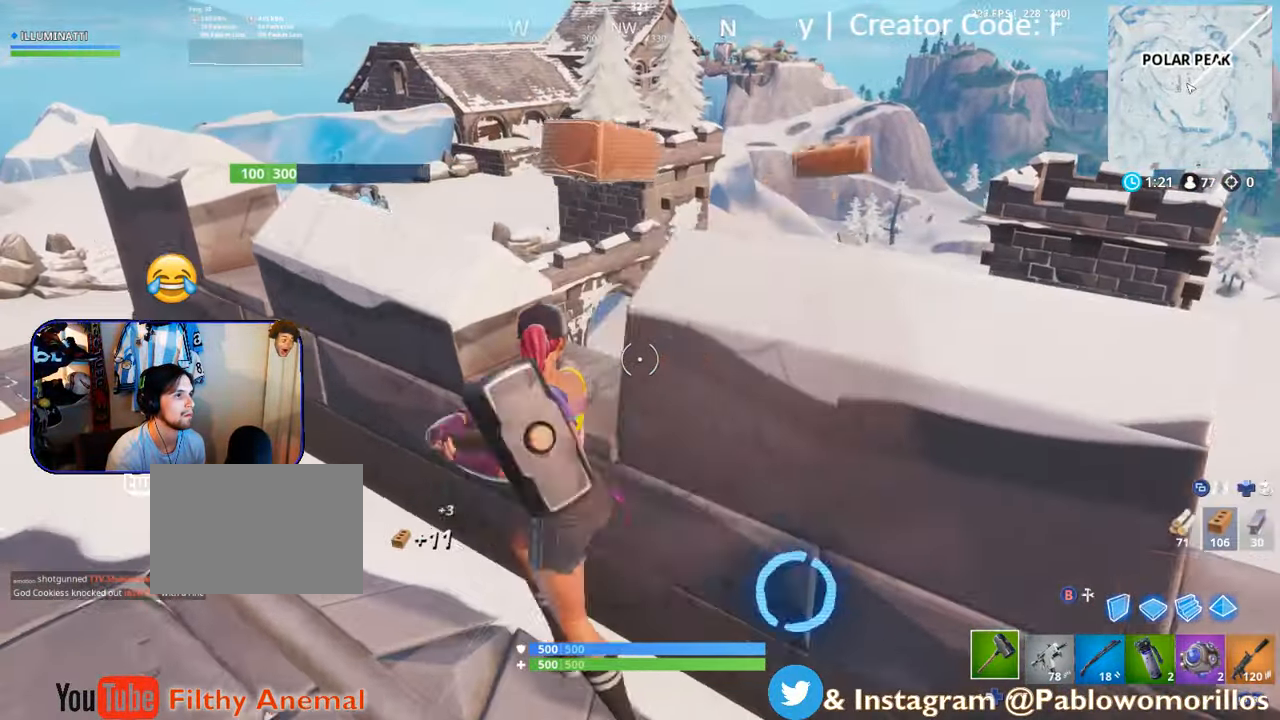
{"buttons": ["R2"], "left_stick": "down-left", "right_stick": "center", "events": [[67, "left_stick", "right"], [67, "right_stick", "down-right"], [367, "left_stick", "down"], [367, "right_stick", "center"], [417, "left_stick", "down-left"]]}
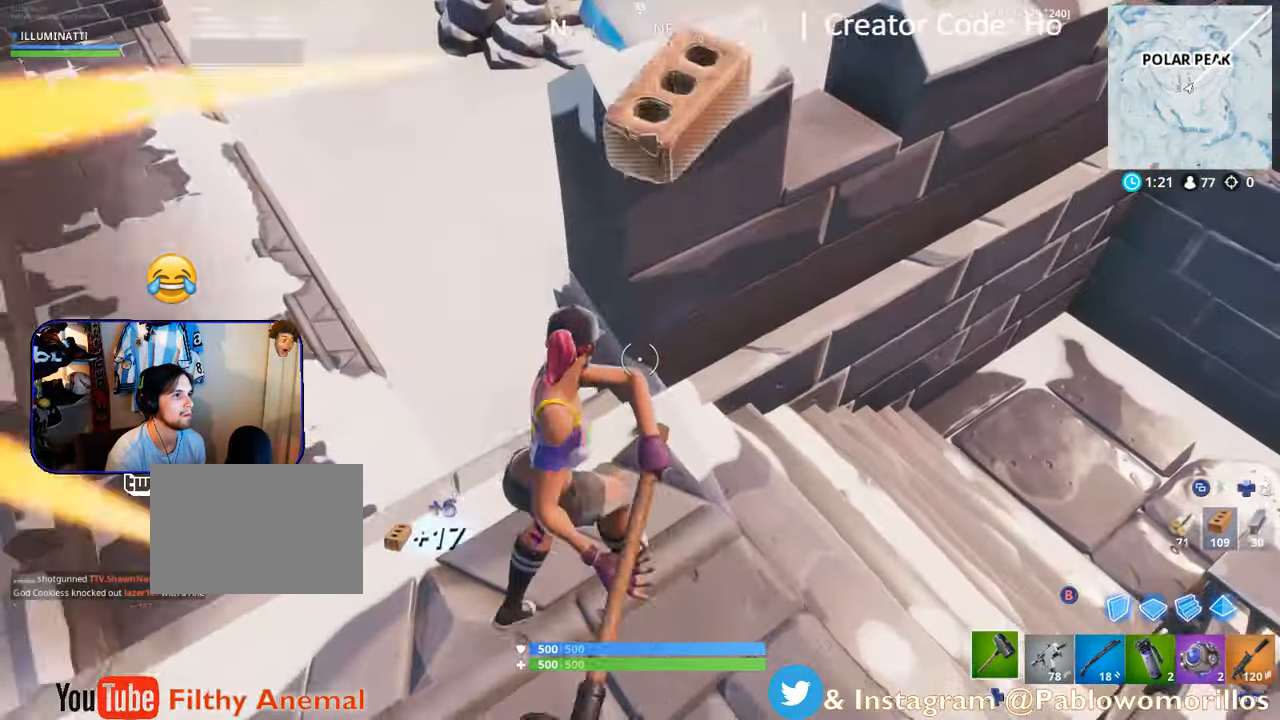
{"buttons": [], "left_stick": "down", "right_stick": "center", "events": [[84, "left_stick", "up-left"], [134, "left_stick", "up"], [267, "R2", "up"], [300, "right_stick", "left"], [334, "R1", "down"], [400, "left_stick", "left"], [400, "right_stick", "center"], [484, "R1", "up"], [484, "left_stick", "down"]]}
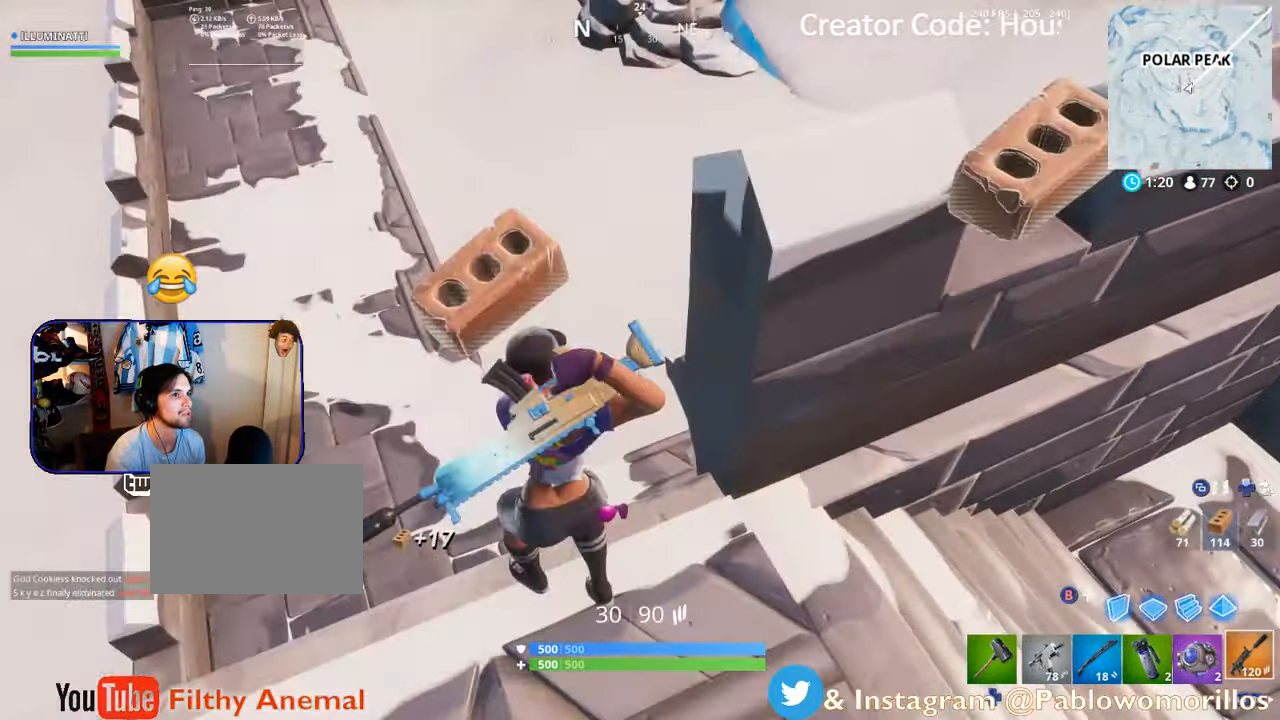
{"buttons": [], "left_stick": "right", "right_stick": "center", "events": [[84, "left_stick", "up"], [200, "A", "down"], [234, "left_stick", "right"], [384, "A", "up"], [450, "L2", "down"], [500, "L2", "up"]]}
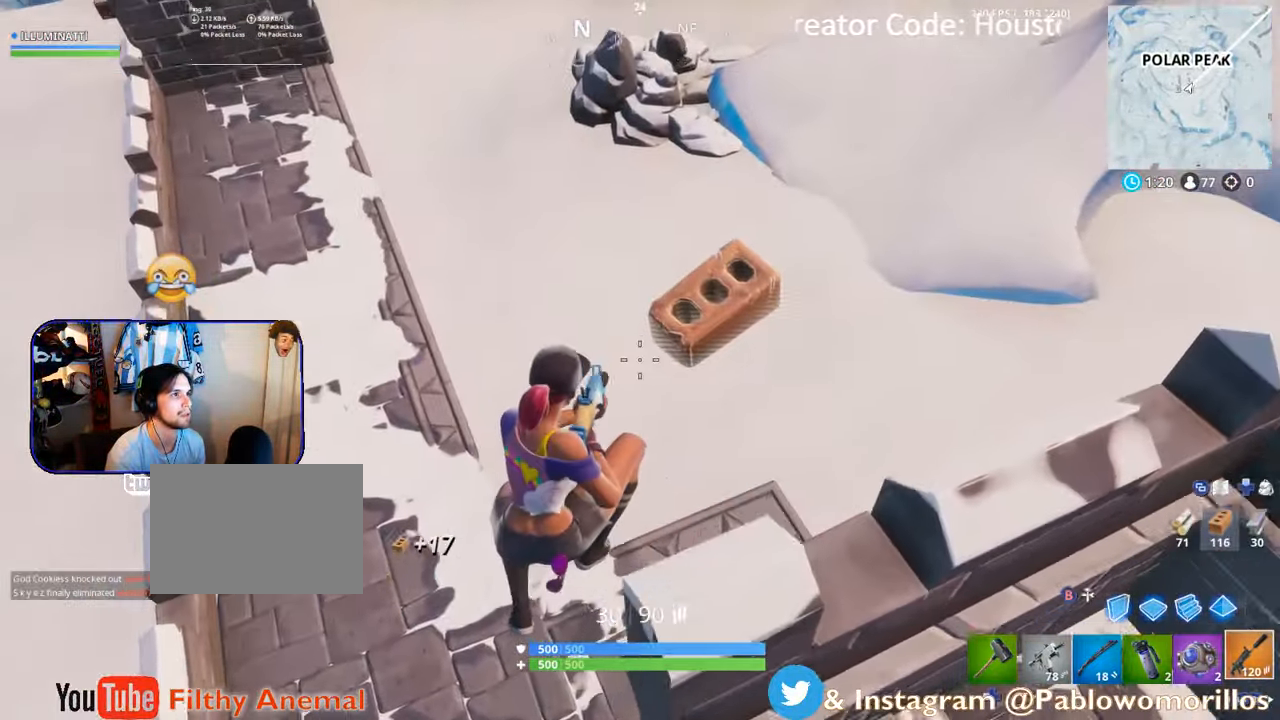
{"buttons": [], "left_stick": "down-left", "right_stick": "center", "events": [[200, "left_stick", "down-left"], [200, "right_stick", "right"], [466, "right_stick", "center"]]}
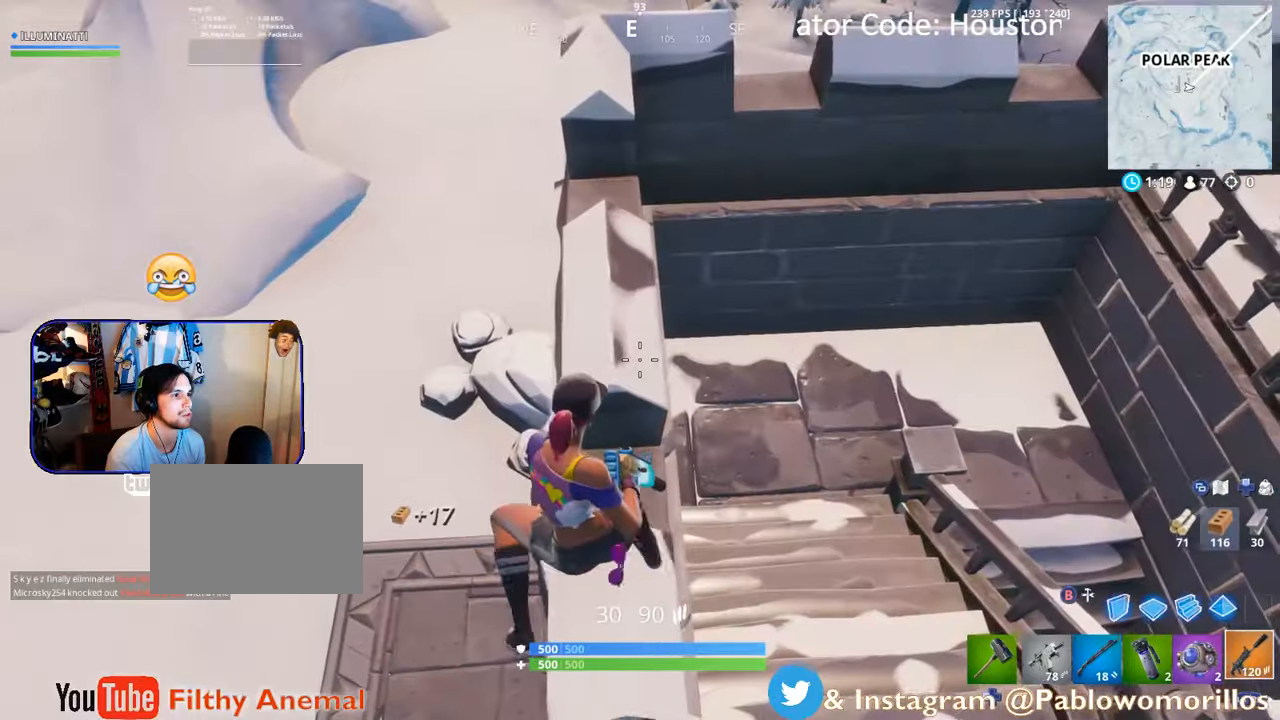
{"buttons": [], "left_stick": "up-left", "right_stick": "center", "events": [[33, "left_stick", "left"], [300, "left_stick", "up-left"]]}
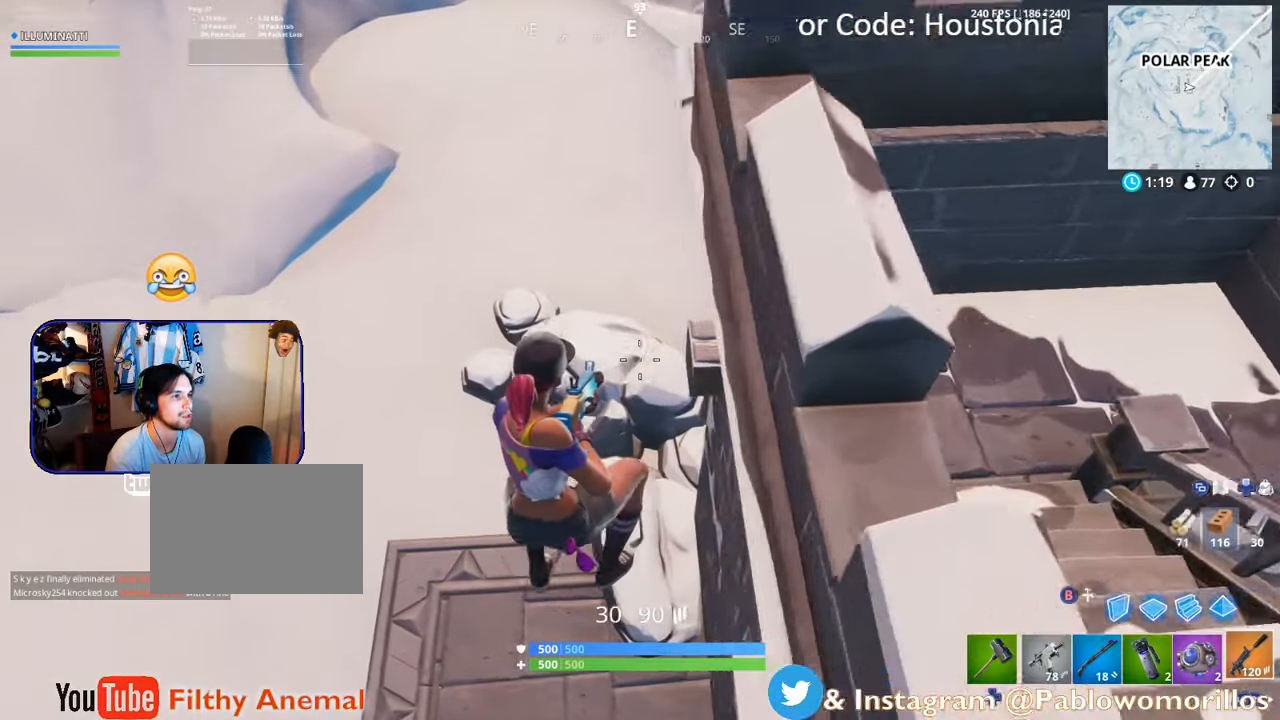
{"buttons": ["DPAD_LEFT"], "left_stick": "up", "right_stick": "center", "events": [[133, "right_stick", "up"], [333, "right_stick", "center"], [450, "DPAD_LEFT", "down"], [450, "left_stick", "up"]]}
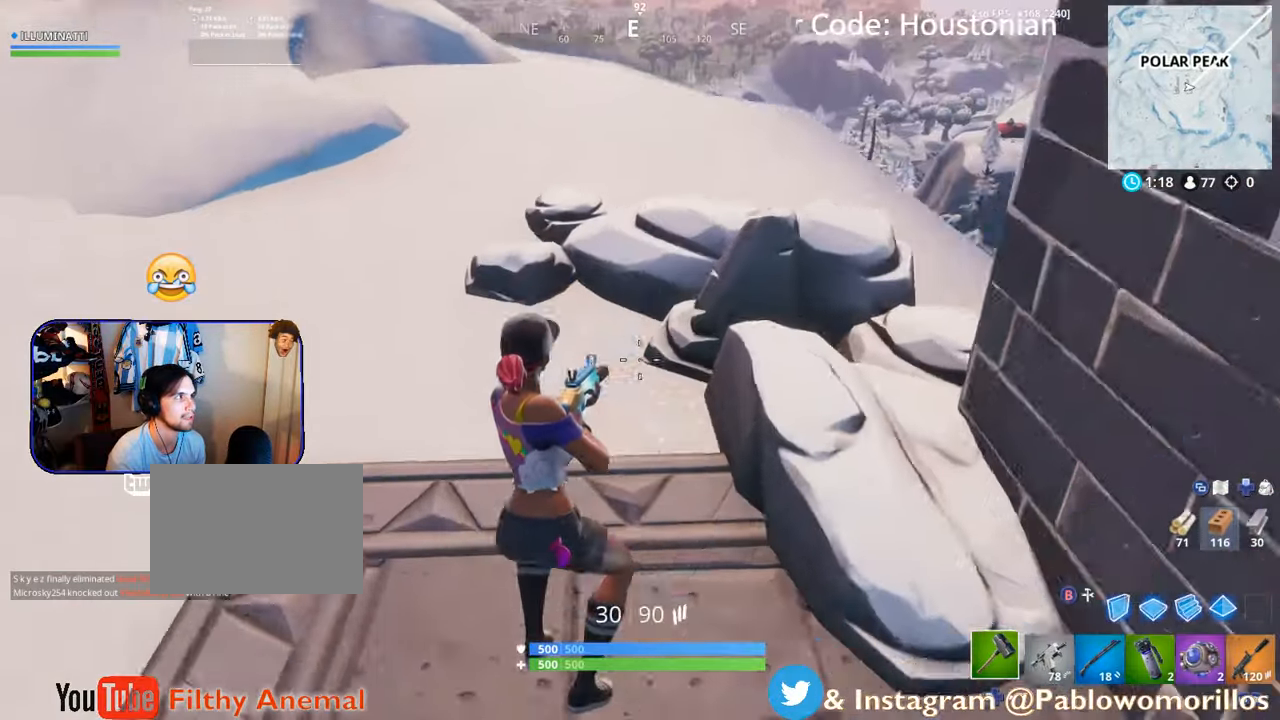
{"buttons": [], "left_stick": "up", "right_stick": "center", "events": [[83, "DPAD_LEFT", "up"], [216, "right_stick", "up-right"], [383, "right_stick", "center"]]}
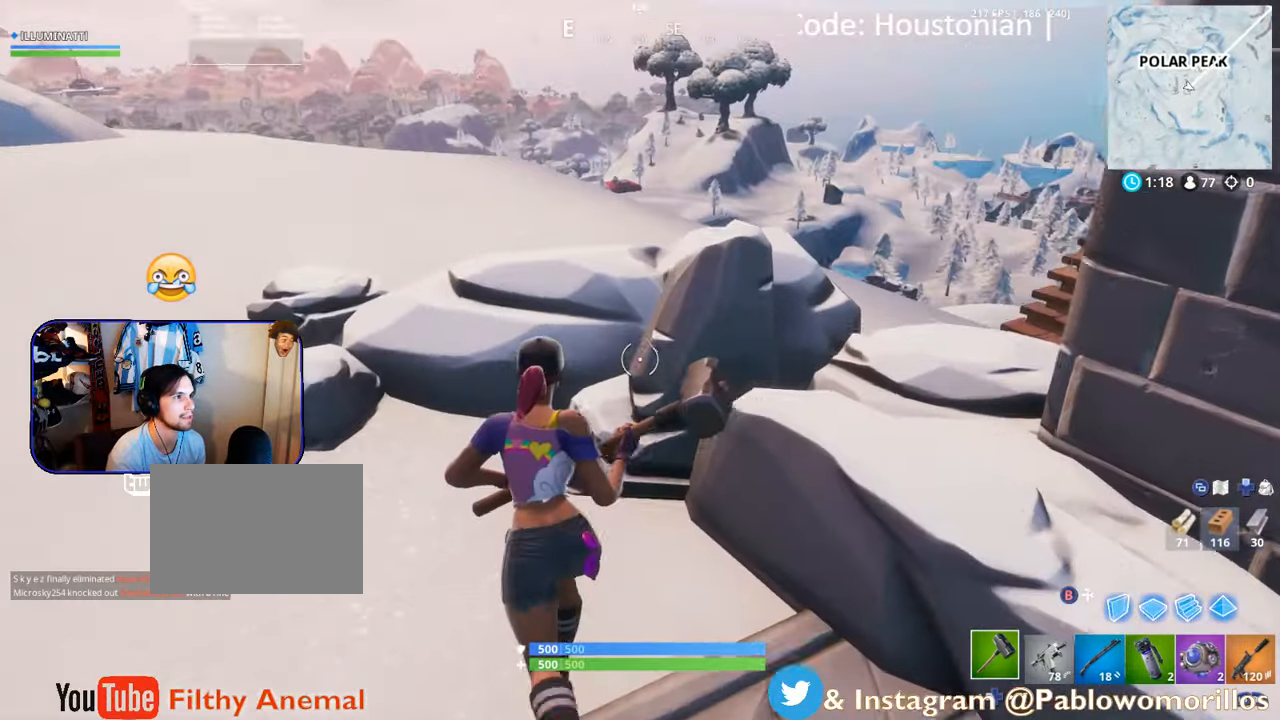
{"buttons": ["R2"], "left_stick": "down", "right_stick": "center", "events": [[33, "R2", "down"], [33, "right_stick", "up-right"], [150, "right_stick", "center"], [350, "left_stick", "right"], [450, "left_stick", "down"]]}
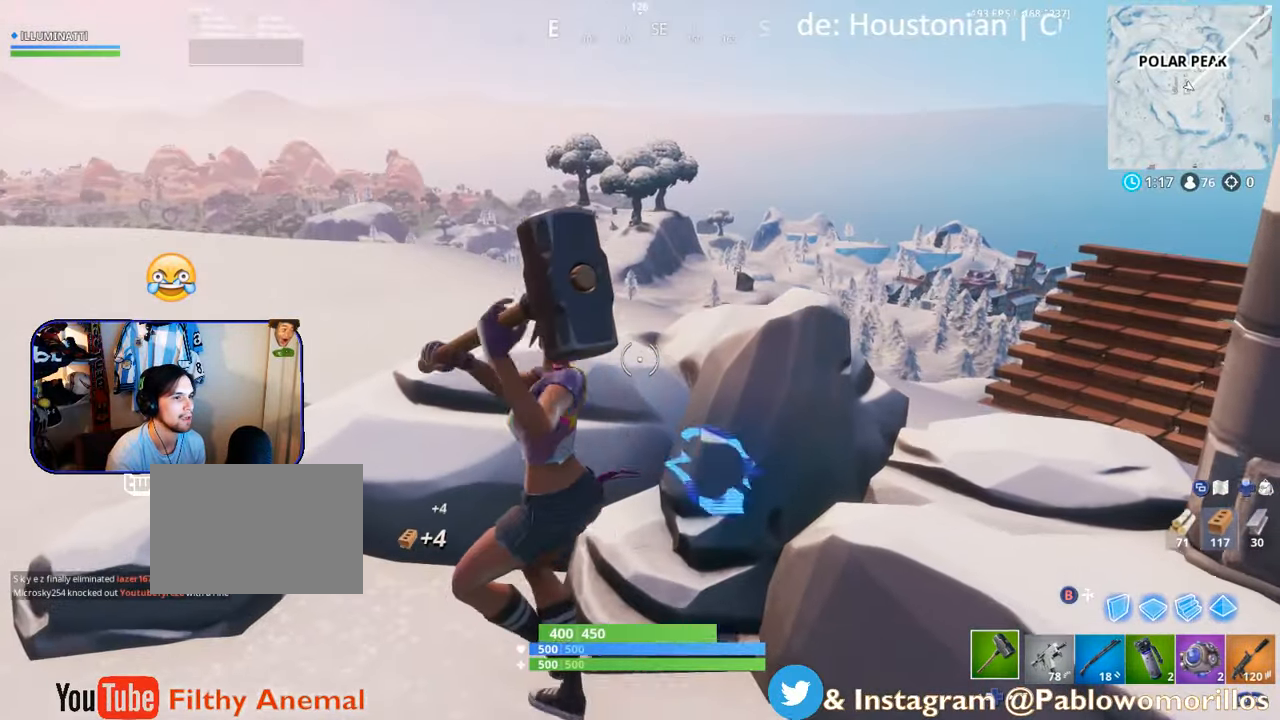
{"buttons": ["R2"], "left_stick": "up", "right_stick": "center", "events": [[66, "right_stick", "down"], [133, "left_stick", "down-right"], [150, "right_stick", "down-right"], [250, "right_stick", "center"], [283, "left_stick", "center"], [333, "left_stick", "up"]]}
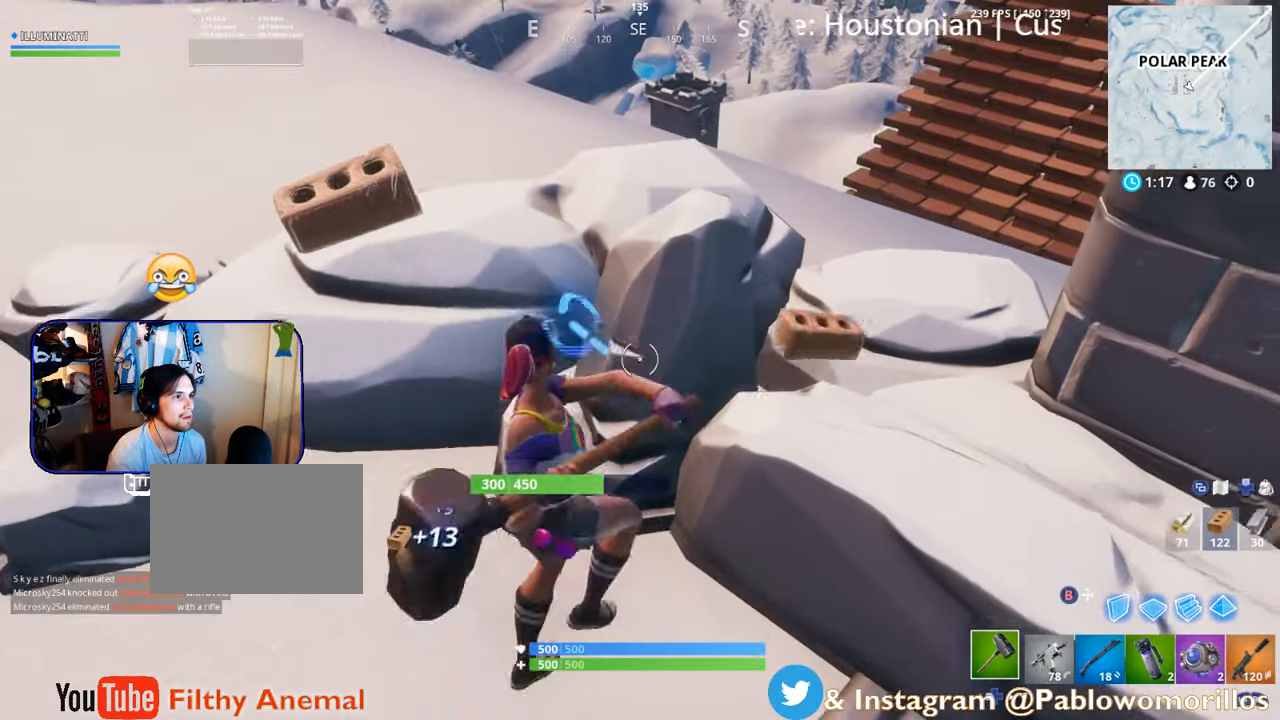
{"buttons": ["R2"], "left_stick": "up", "right_stick": "center", "events": [[83, "left_stick", "center"], [183, "right_stick", "up-left"], [250, "left_stick", "down-left"], [316, "right_stick", "center"], [450, "left_stick", "up"]]}
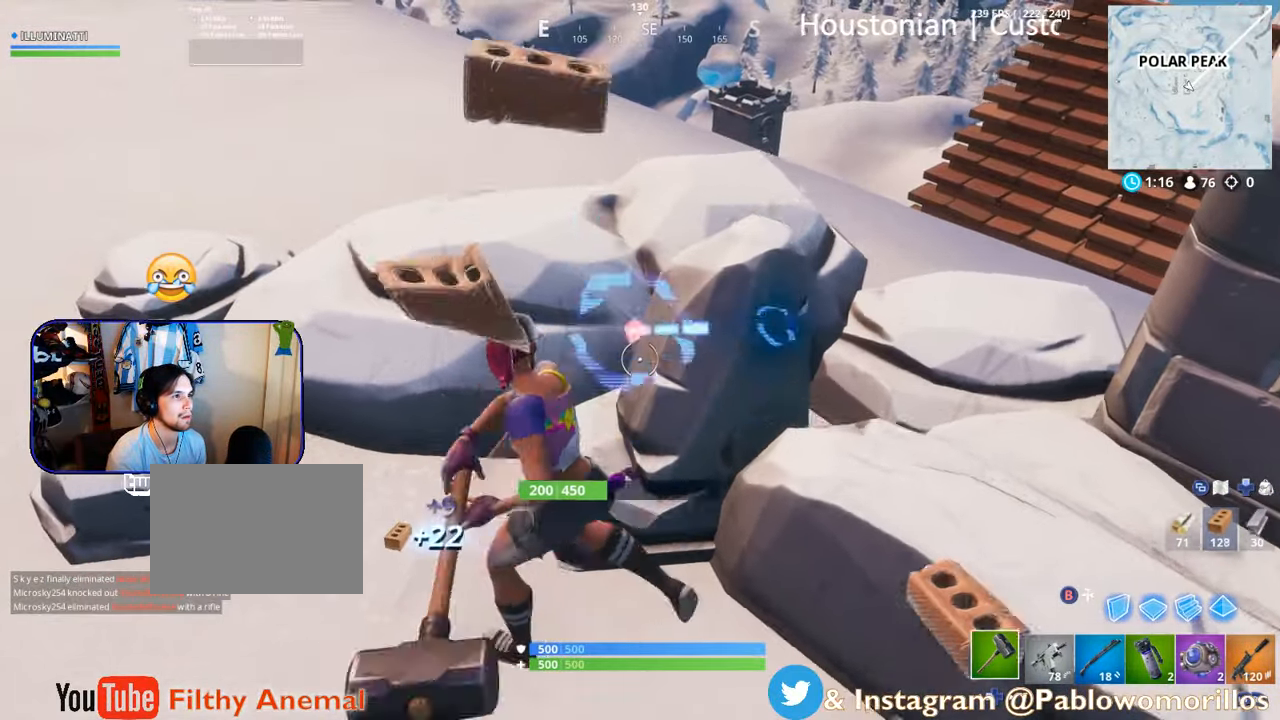
{"buttons": ["R2"], "left_stick": "center", "right_stick": "center", "events": [[200, "left_stick", "up-right"], [216, "right_stick", "right"], [266, "right_stick", "up-right"], [400, "left_stick", "center"], [416, "right_stick", "center"]]}
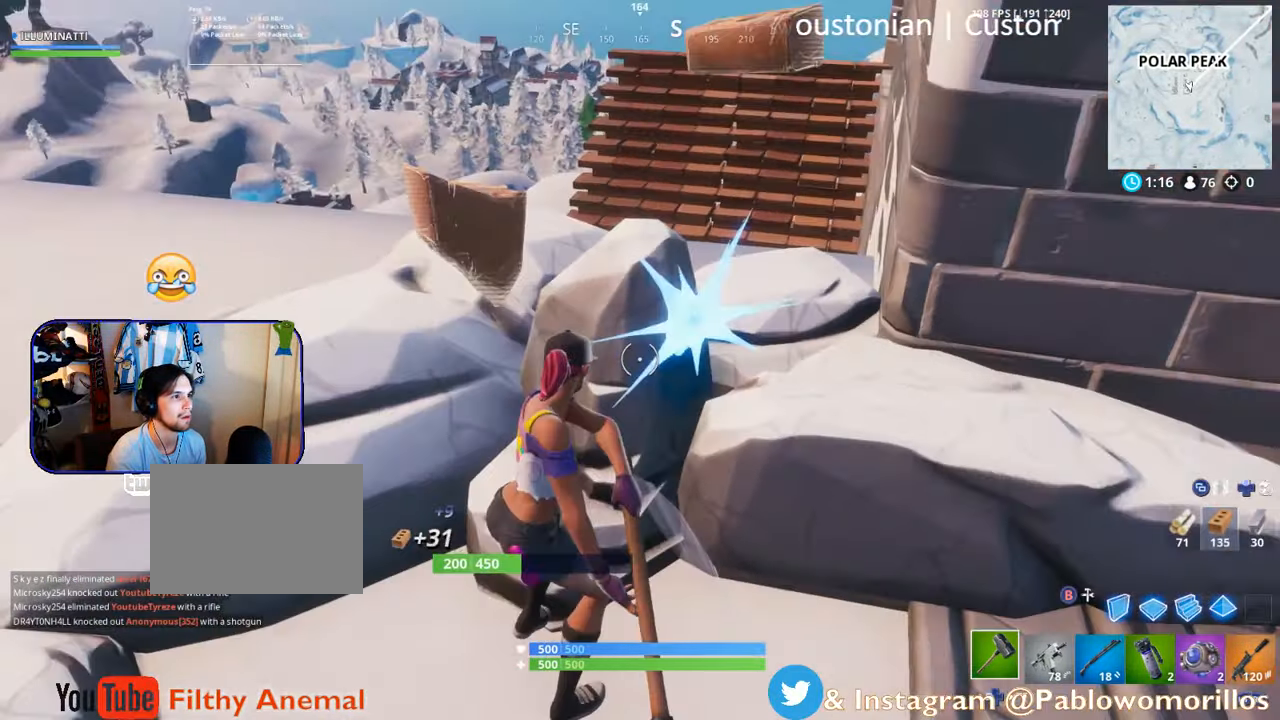
{"buttons": ["R2"], "left_stick": "right", "right_stick": "center", "events": [[250, "left_stick", "up-right"], [316, "right_stick", "up-left"], [433, "left_stick", "right"], [433, "right_stick", "down-left"], [500, "right_stick", "center"]]}
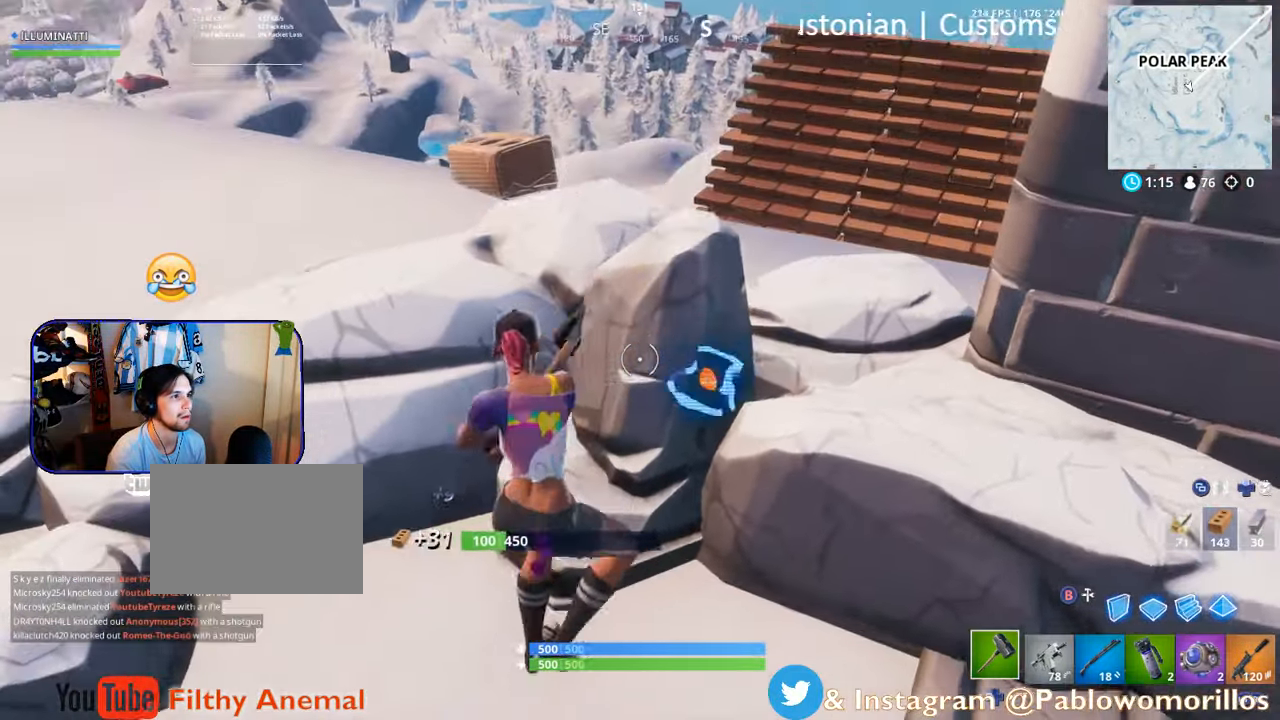
{"buttons": ["R1"], "left_stick": "left", "right_stick": "left", "events": [[16, "left_stick", "down-right"], [100, "left_stick", "down"], [383, "R2", "up"], [383, "right_stick", "left"], [433, "R1", "down"], [433, "left_stick", "left"]]}
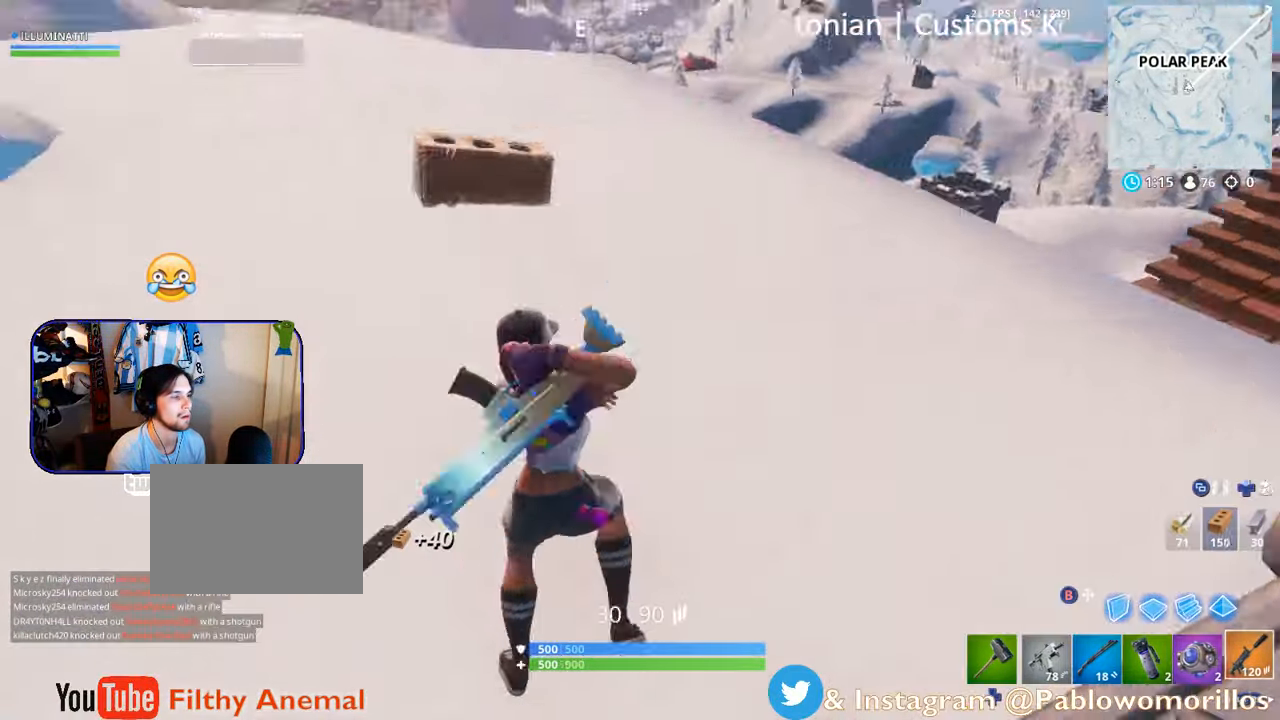
{"buttons": [], "left_stick": "up-left", "right_stick": "center", "events": [[33, "left_stick", "up-left"], [183, "R1", "up"], [250, "right_stick", "center"], [400, "right_stick", "up-left"], [500, "right_stick", "center"]]}
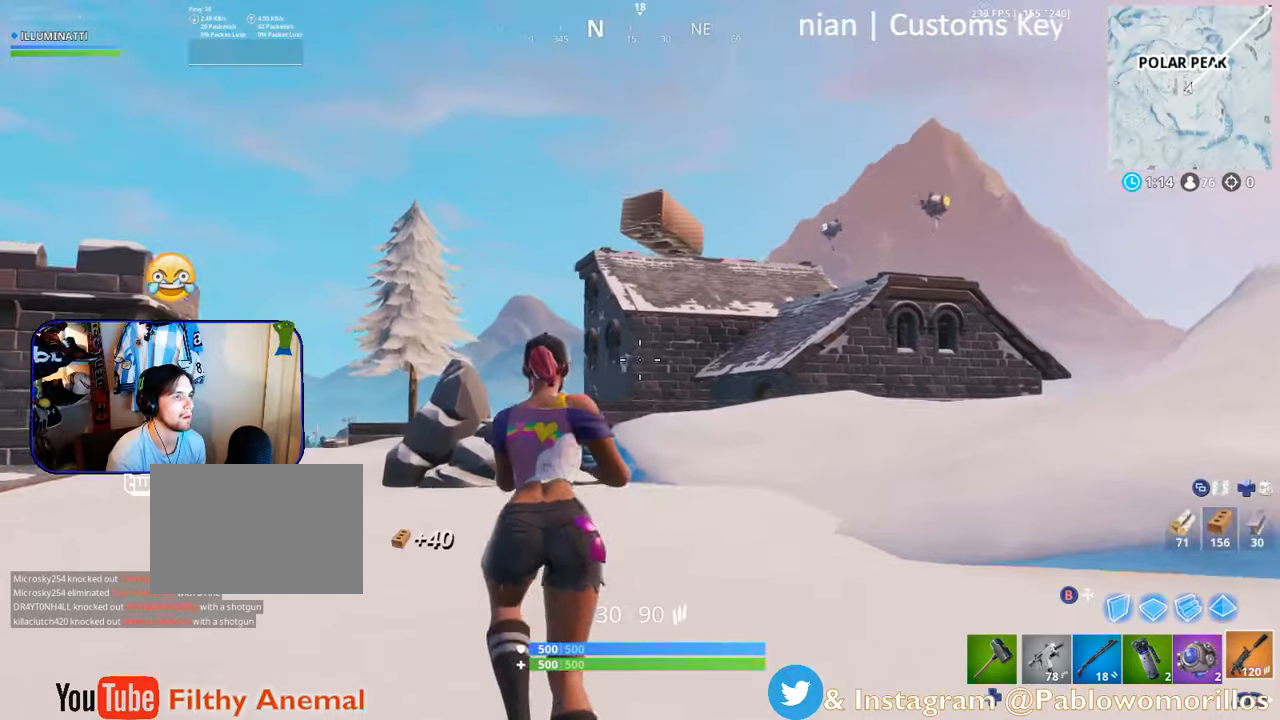
{"buttons": [], "left_stick": "up-left", "right_stick": "center", "events": [[100, "A", "down"], [200, "A", "up"]]}
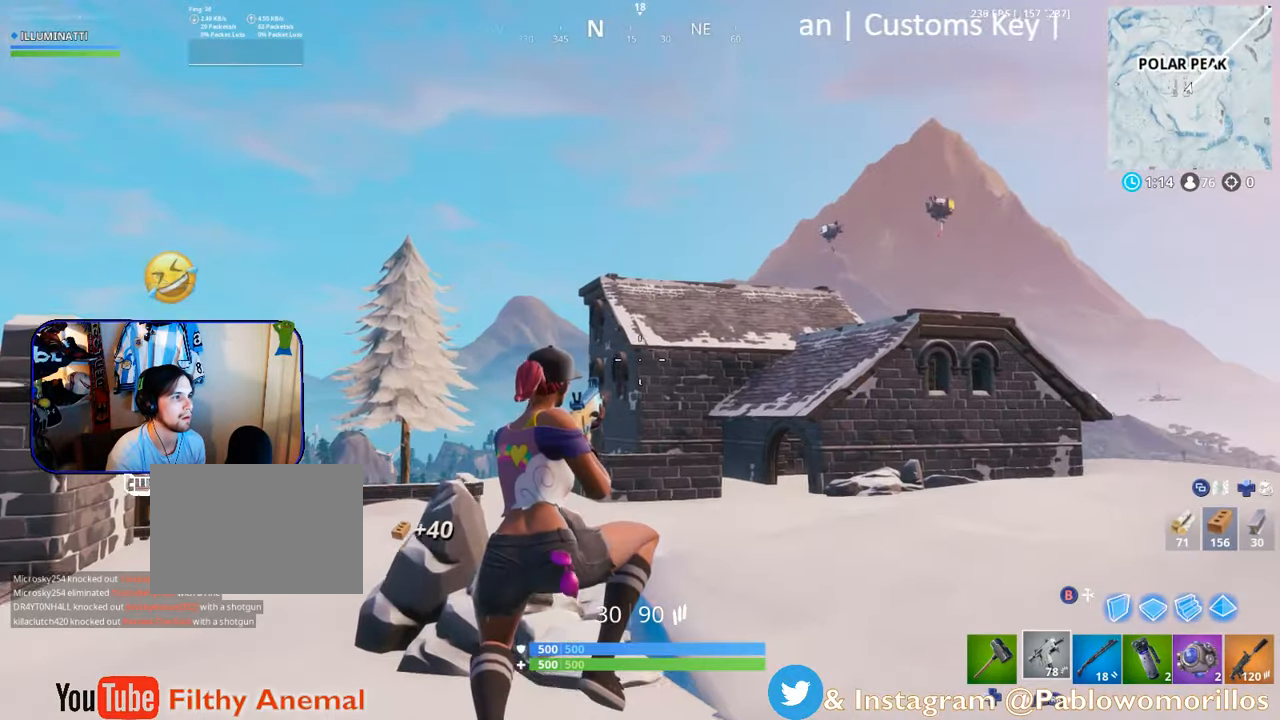
{"buttons": [], "left_stick": "up-left", "right_stick": "center", "events": [[17, "R1", "down"], [50, "right_stick", "down-left"], [167, "R1", "up"], [167, "right_stick", "center"]]}
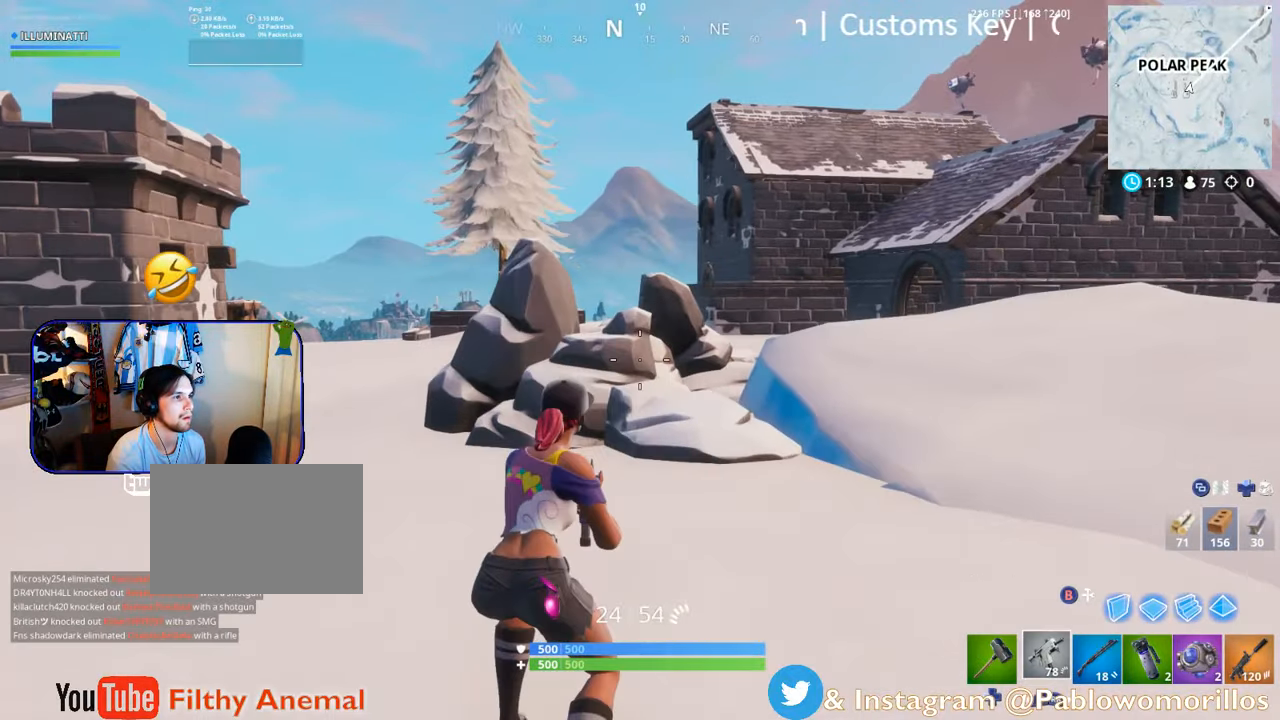
{"buttons": [], "left_stick": "up-left", "right_stick": "center", "events": [[167, "DPAD_LEFT", "down"], [283, "DPAD_LEFT", "up"]]}
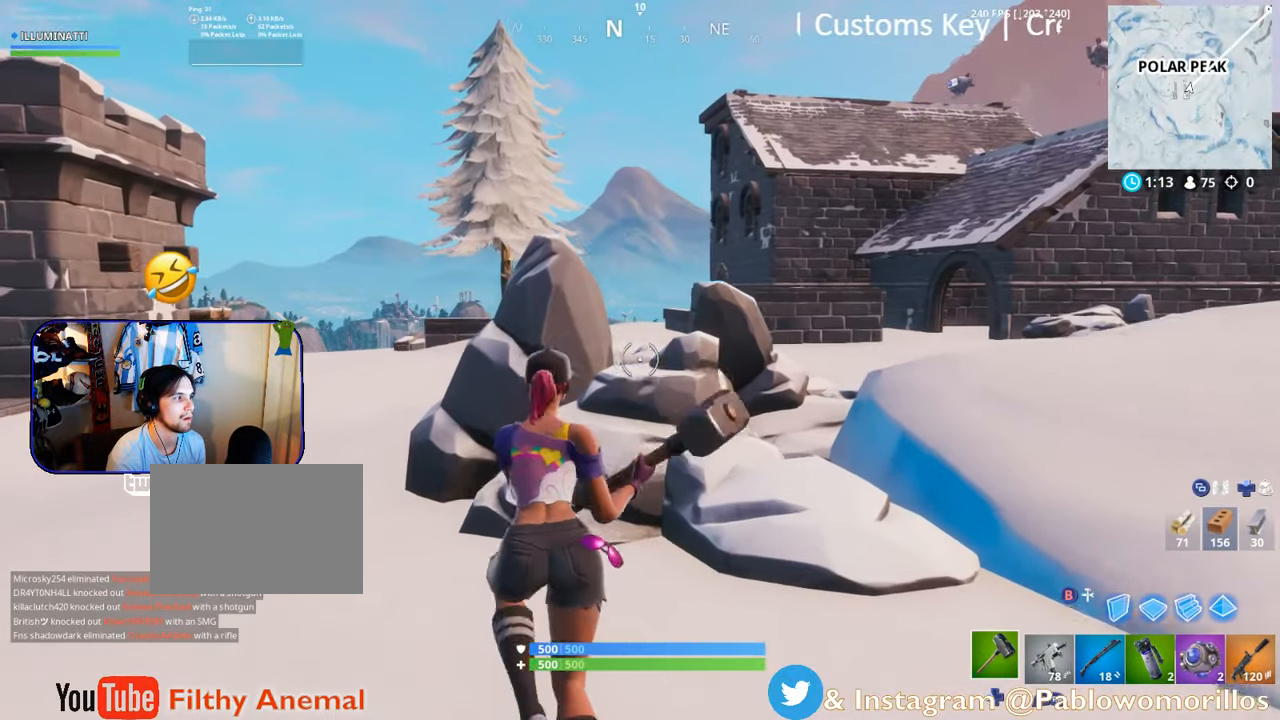
{"buttons": ["R2"], "left_stick": "up-left", "right_stick": "center", "events": [[350, "R2", "down"]]}
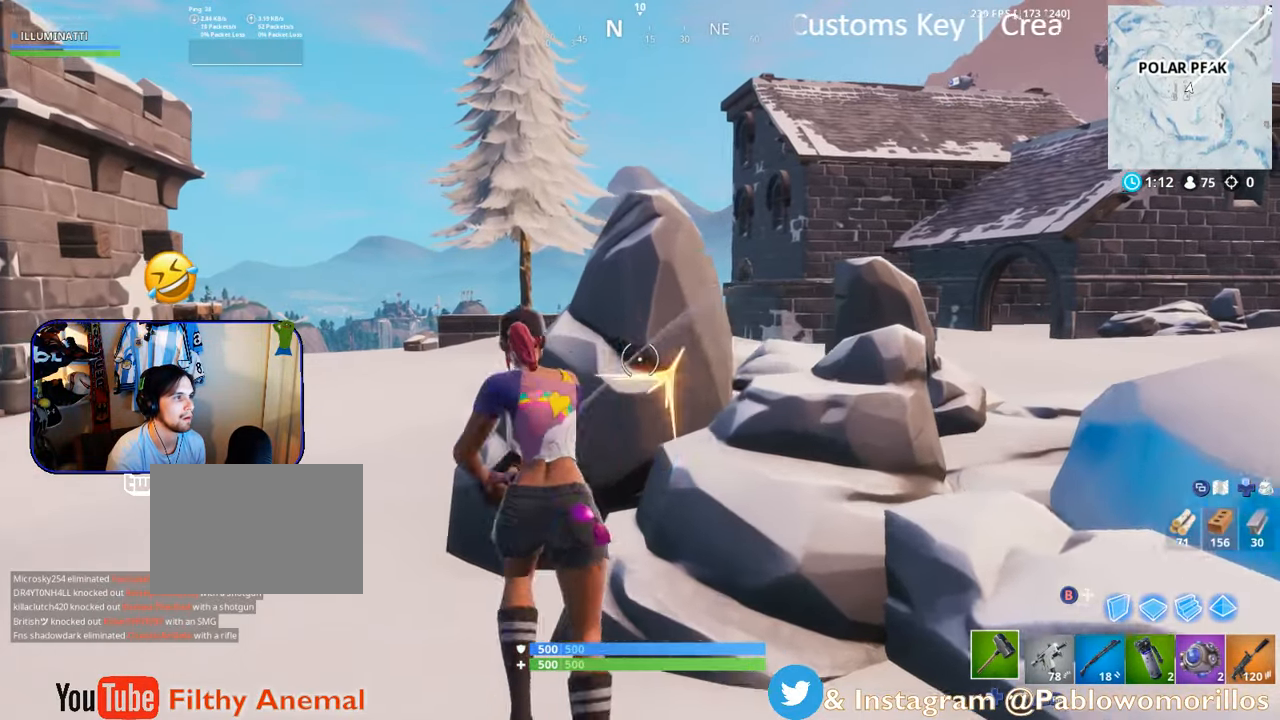
{"buttons": ["R2"], "left_stick": "center", "right_stick": "down-right", "events": [[150, "left_stick", "up"], [267, "left_stick", "up-right"], [333, "right_stick", "down-right"], [417, "left_stick", "center"]]}
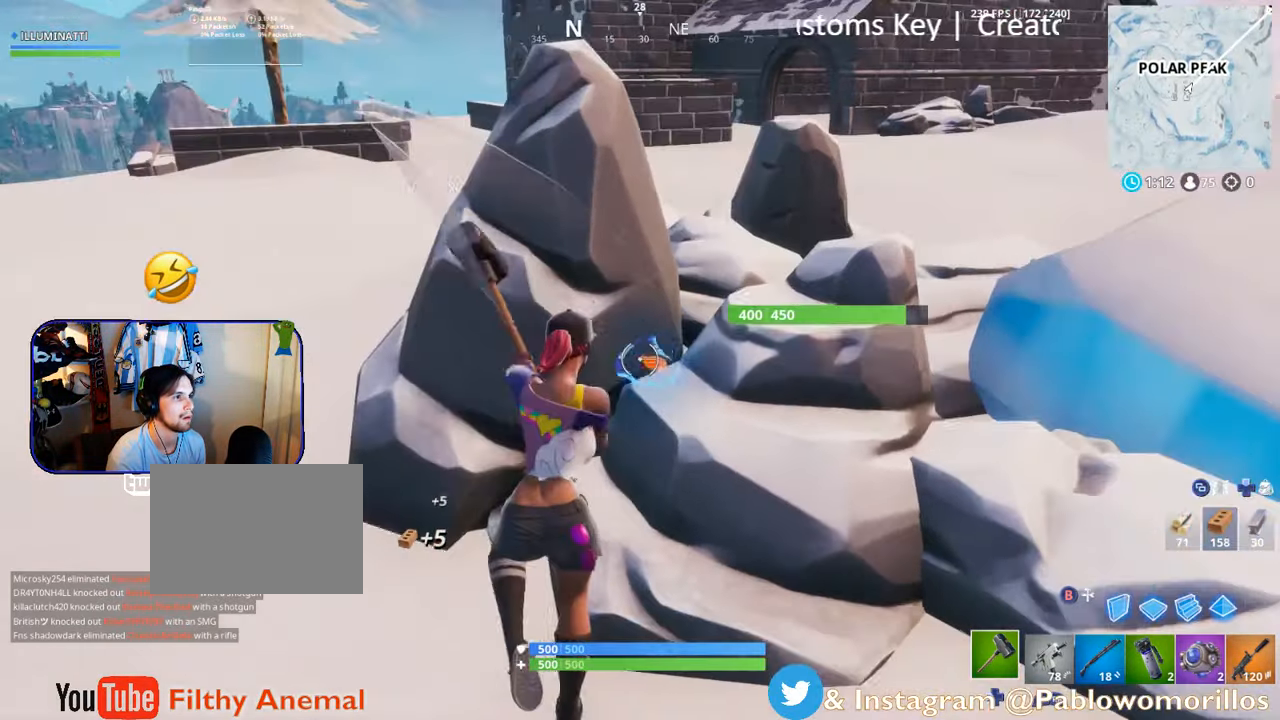
{"buttons": ["R2"], "left_stick": "up", "right_stick": "up", "events": [[17, "left_stick", "up-left"], [33, "right_stick", "center"], [117, "left_stick", "up"], [350, "left_stick", "center"], [417, "left_stick", "up"], [450, "right_stick", "up"]]}
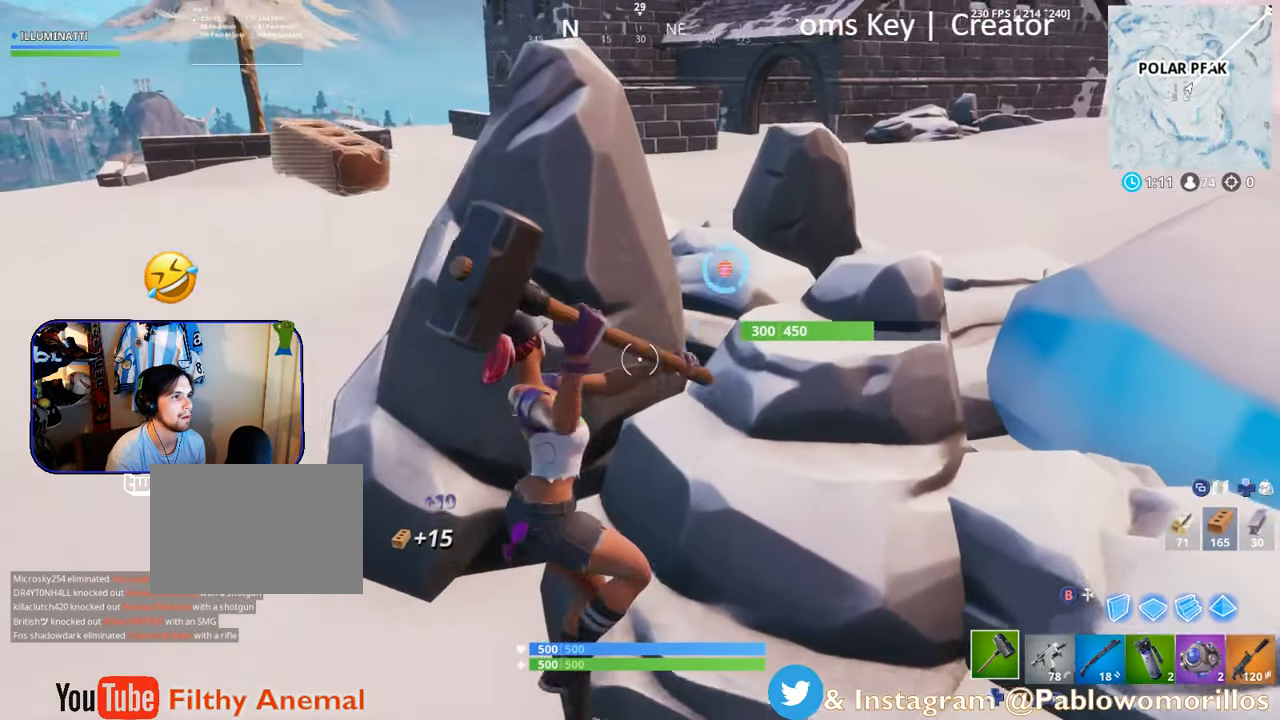
{"buttons": ["R2"], "left_stick": "center", "right_stick": "center", "events": [[33, "right_stick", "right"], [183, "right_stick", "center"], [250, "left_stick", "center"], [267, "right_stick", "up"], [433, "right_stick", "center"]]}
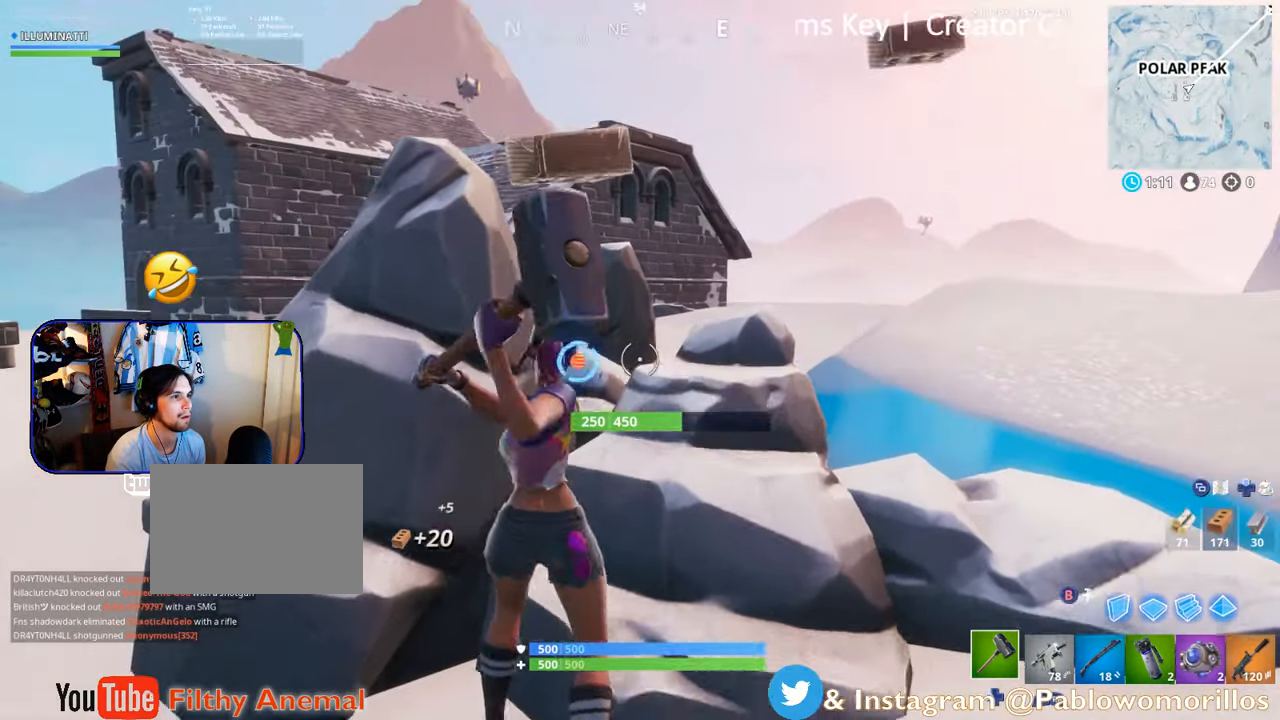
{"buttons": ["R2"], "left_stick": "center", "right_stick": "center", "events": [[17, "left_stick", "left"], [67, "left_stick", "down-left"], [83, "right_stick", "left"], [150, "right_stick", "center"], [233, "left_stick", "right"], [400, "left_stick", "up"], [483, "left_stick", "center"]]}
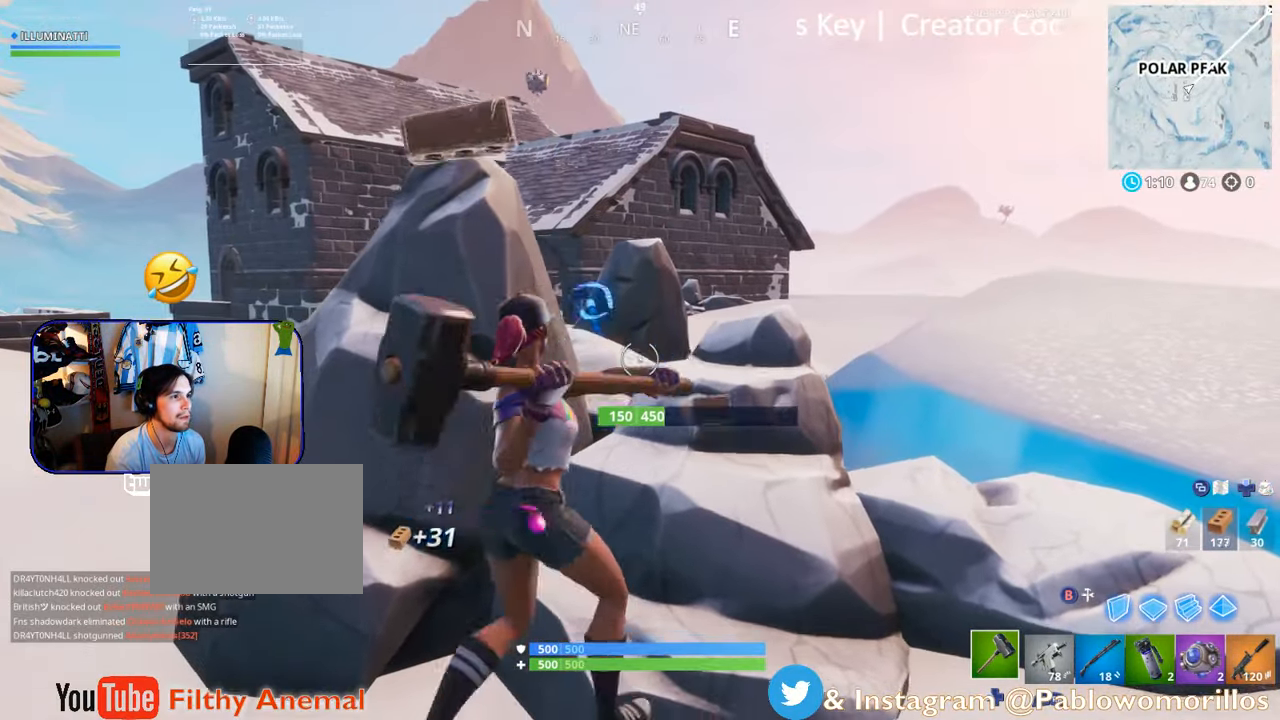
{"buttons": ["R2"], "left_stick": "left", "right_stick": "center", "events": [[50, "left_stick", "down"], [150, "right_stick", "up"], [183, "left_stick", "left"], [250, "left_stick", "up-left"], [250, "right_stick", "center"], [383, "left_stick", "left"]]}
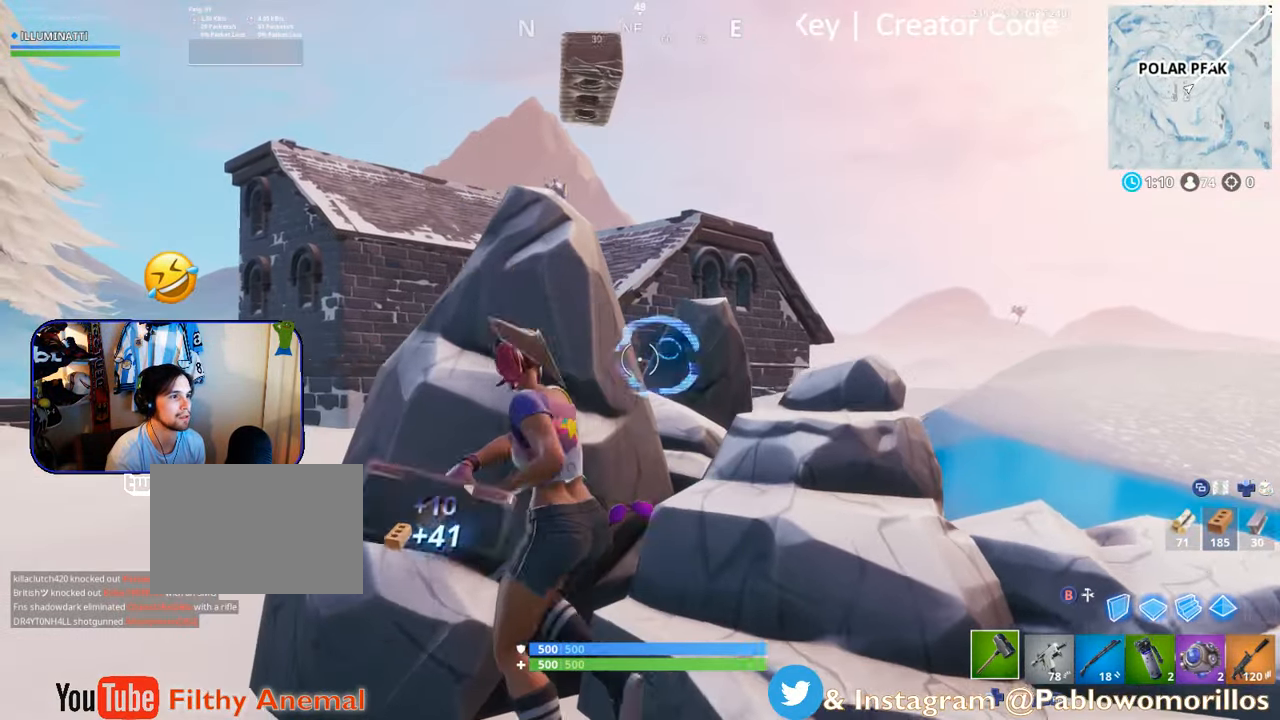
{"buttons": ["R2"], "left_stick": "up-left", "right_stick": "center", "events": [[83, "left_stick", "up-right"], [183, "right_stick", "down-right"], [217, "left_stick", "right"], [317, "left_stick", "left"], [317, "right_stick", "center"], [367, "left_stick", "up-left"]]}
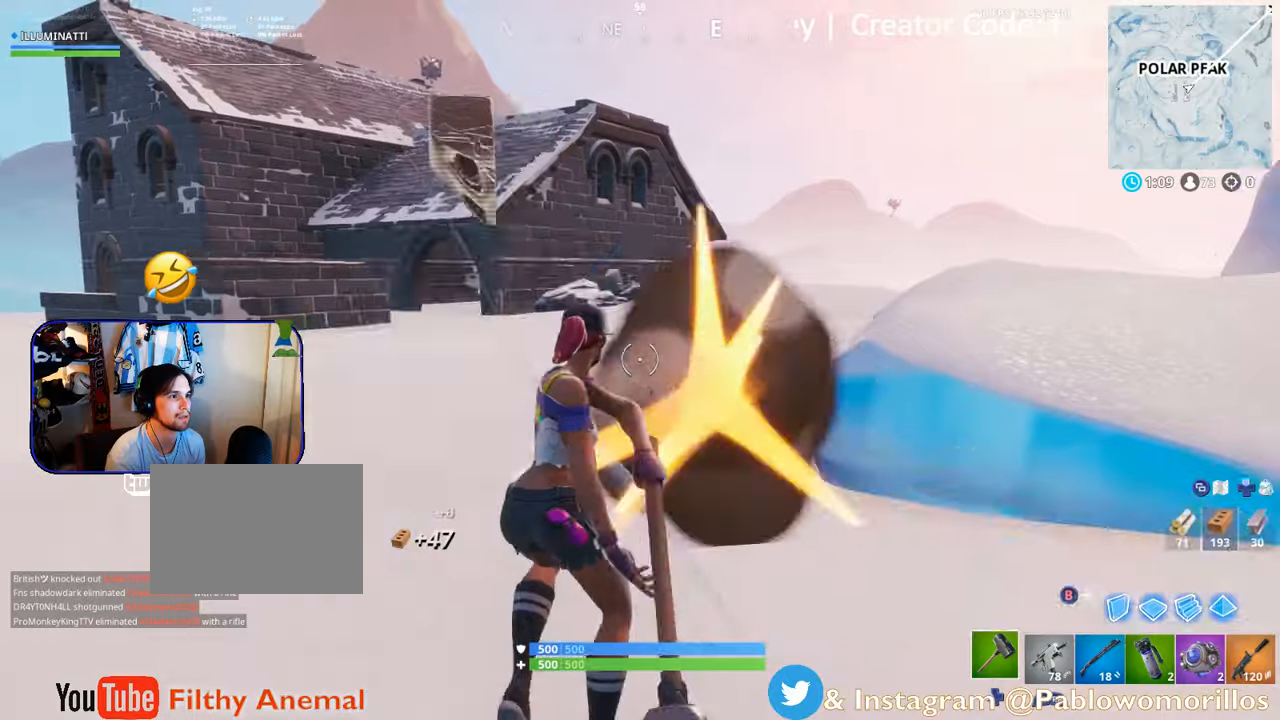
{"buttons": [], "left_stick": "up", "right_stick": "center", "events": [[17, "right_stick", "left"], [100, "R2", "up"], [267, "R1", "down"], [284, "left_stick", "up"], [350, "R1", "up"], [350, "right_stick", "center"]]}